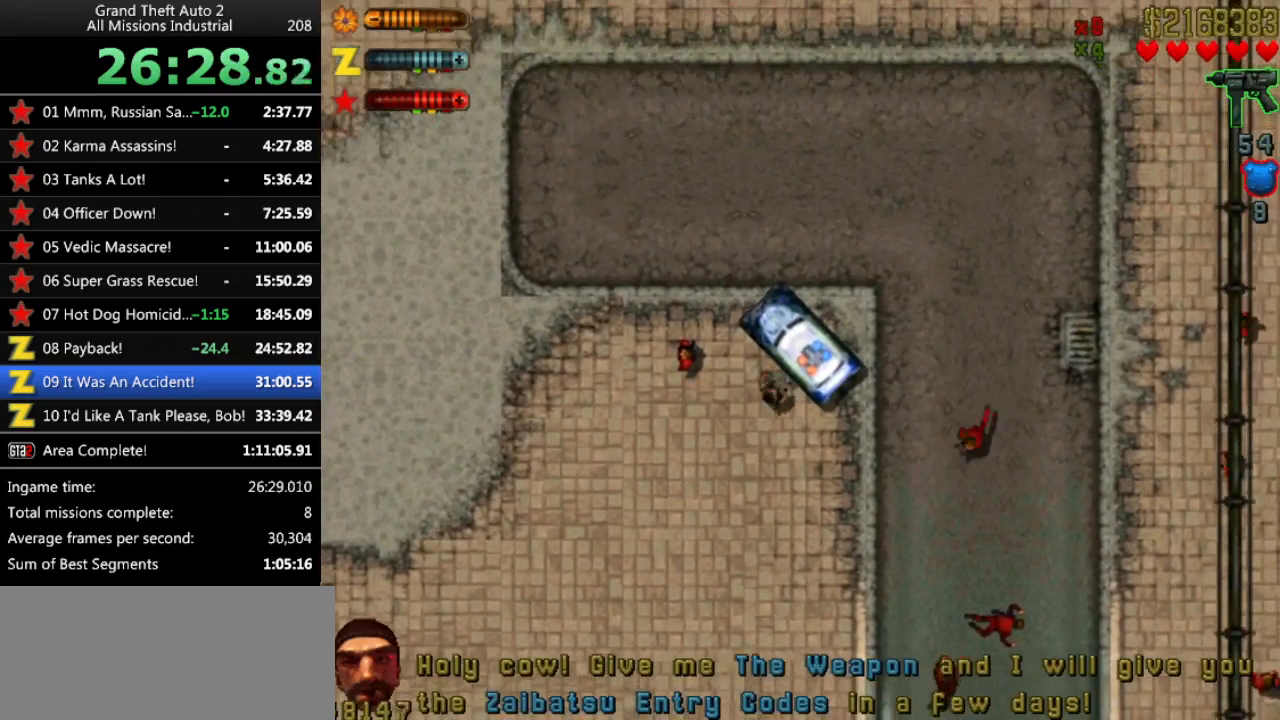
Gameplay with keyboard; each line is a JSON object with the keys held at the frame after it. "events" lists presses ("down") and releases ("up") of "alt", "c", "ctrl", "down", "left", "return", "right", "space", "up", "x" and "y" between this image and that frame as [ms after this image, input, new state], when the widget could be followed in between. No other keys are recorded. Mouse input is not recorded.
{"keys": ["down", "right"], "events": [[150, "down", "down"], [433, "right", "down"]]}
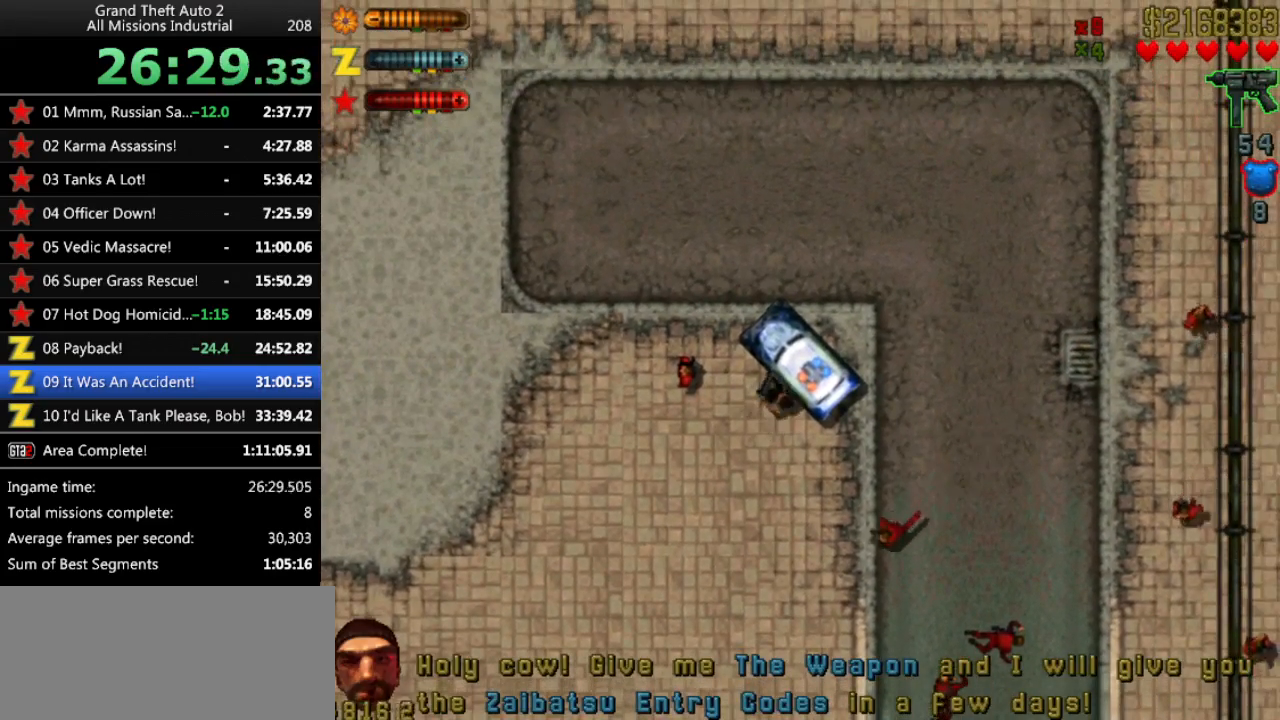
{"keys": ["down", "right"], "events": []}
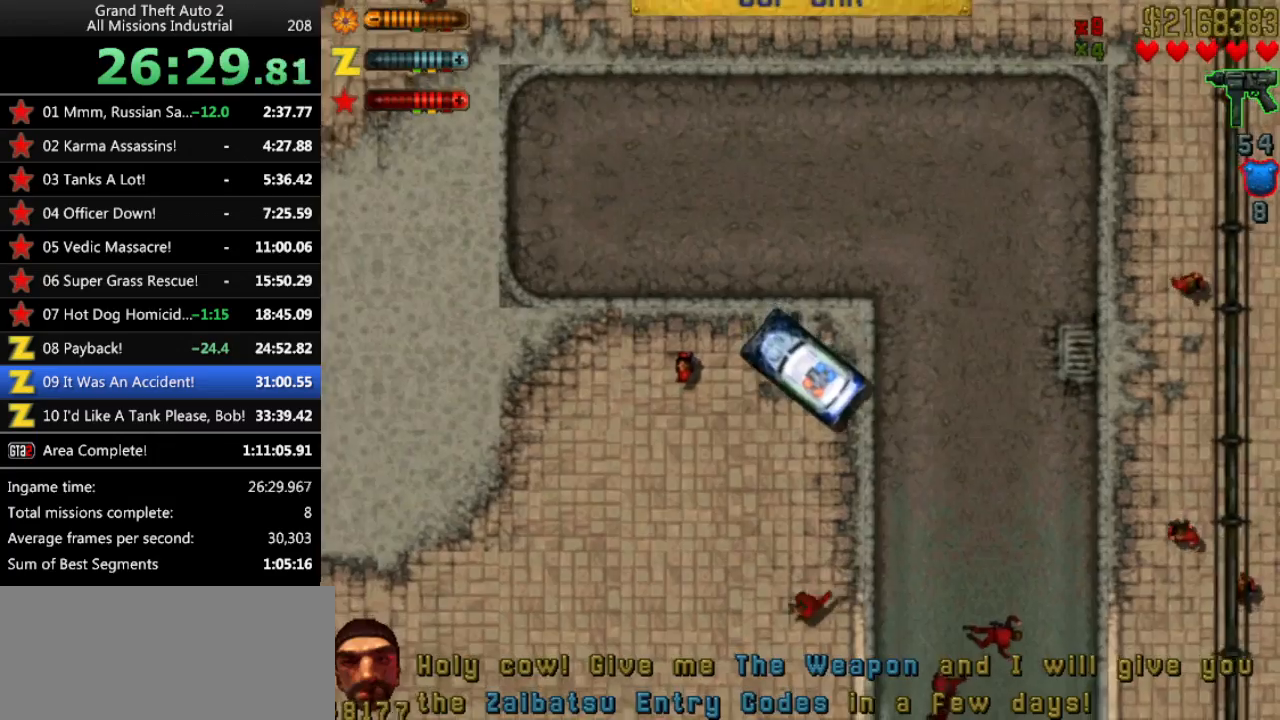
{"keys": ["space"], "events": [[317, "space", "down"], [417, "down", "up"], [500, "right", "up"]]}
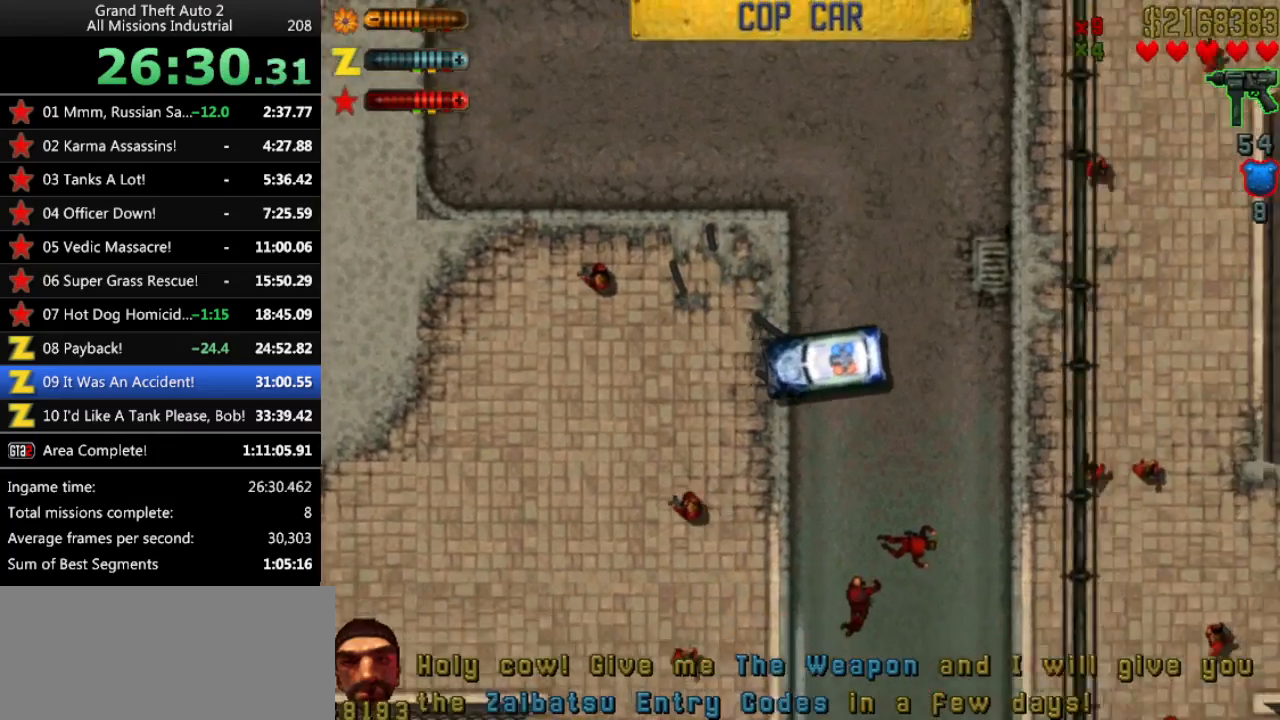
{"keys": ["left", "space", "up"], "events": [[50, "left", "down"], [150, "up", "down"]]}
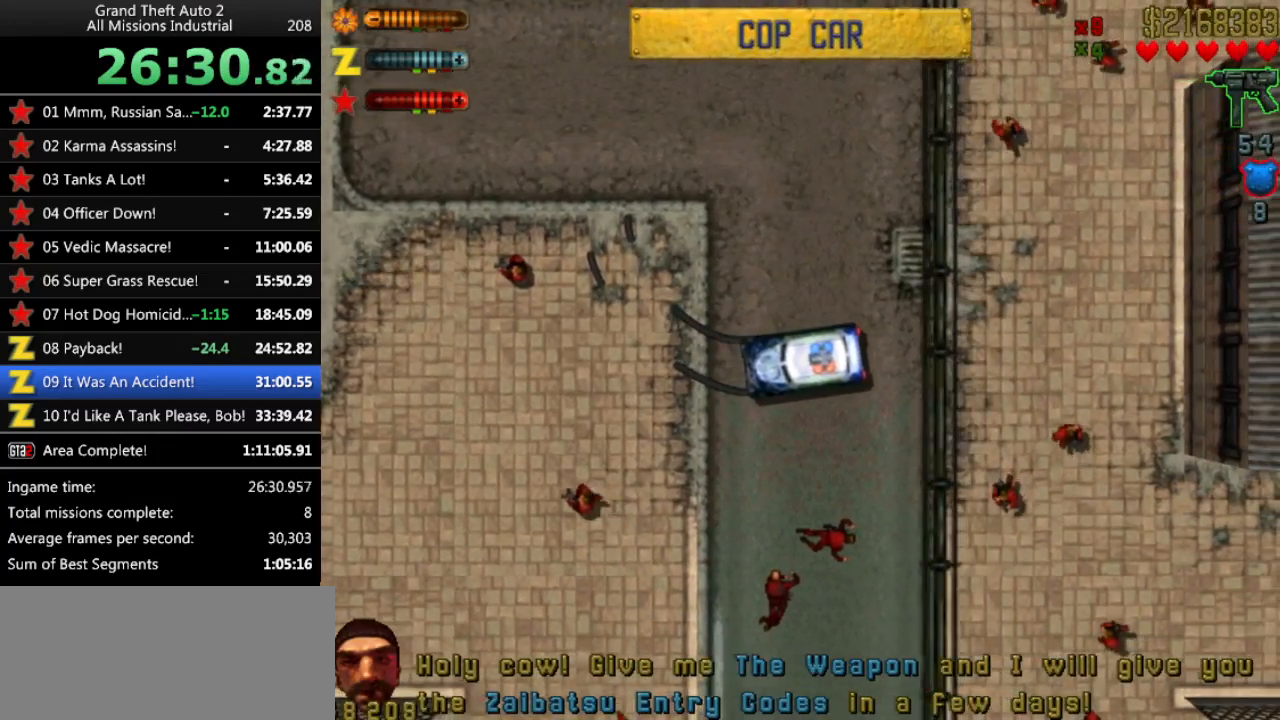
{"keys": ["left"], "events": [[117, "space", "up"], [400, "up", "up"]]}
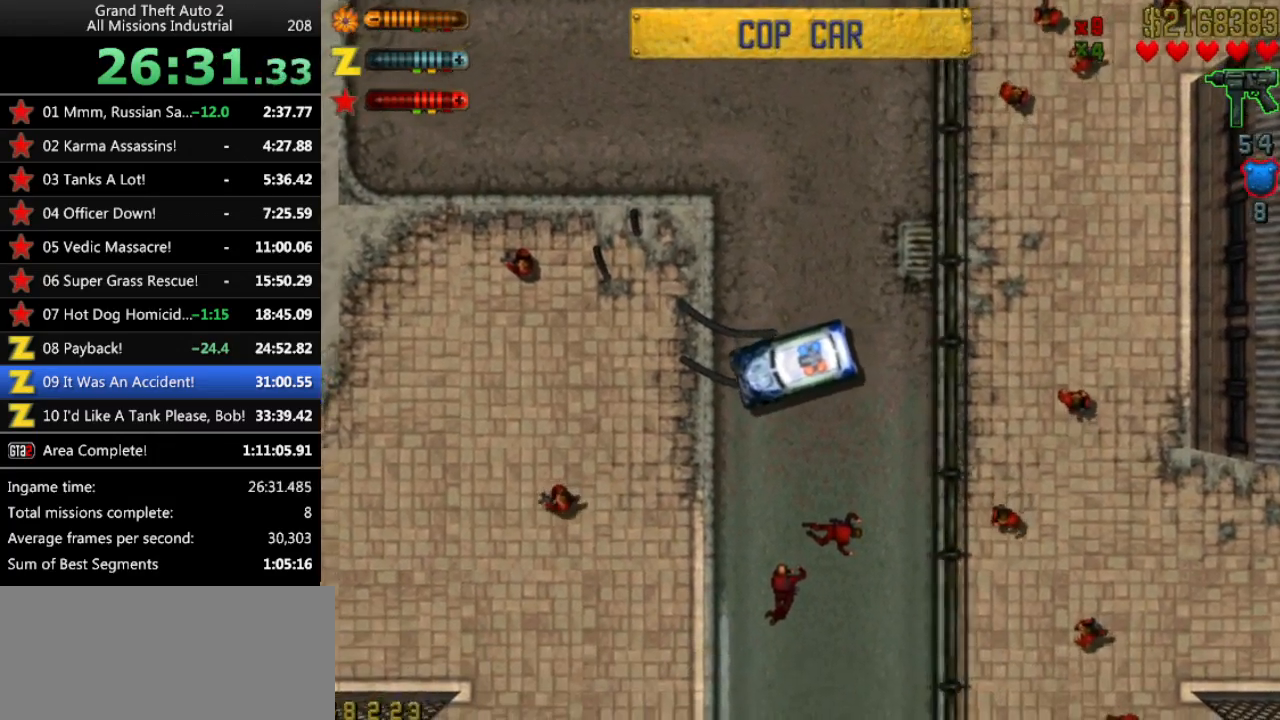
{"keys": ["left", "space", "up"], "events": [[33, "space", "down"], [267, "up", "down"]]}
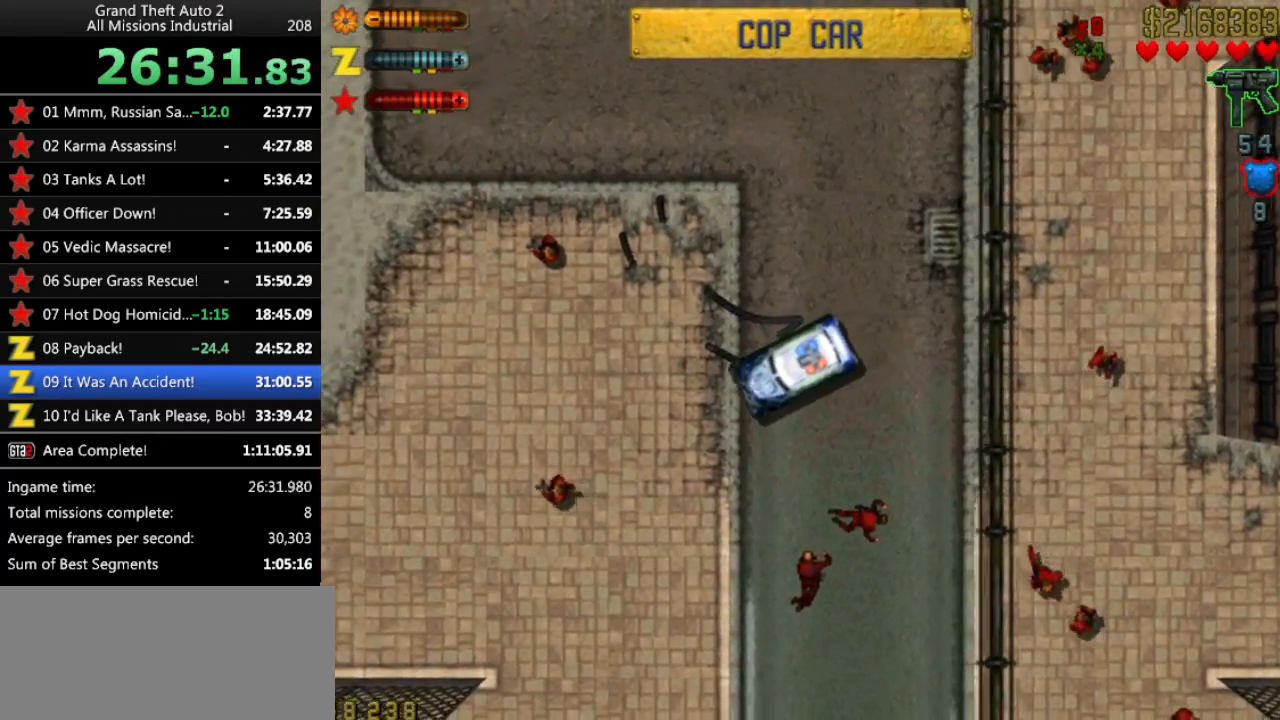
{"keys": ["left", "space", "up"], "events": [[50, "up", "up"], [383, "up", "down"]]}
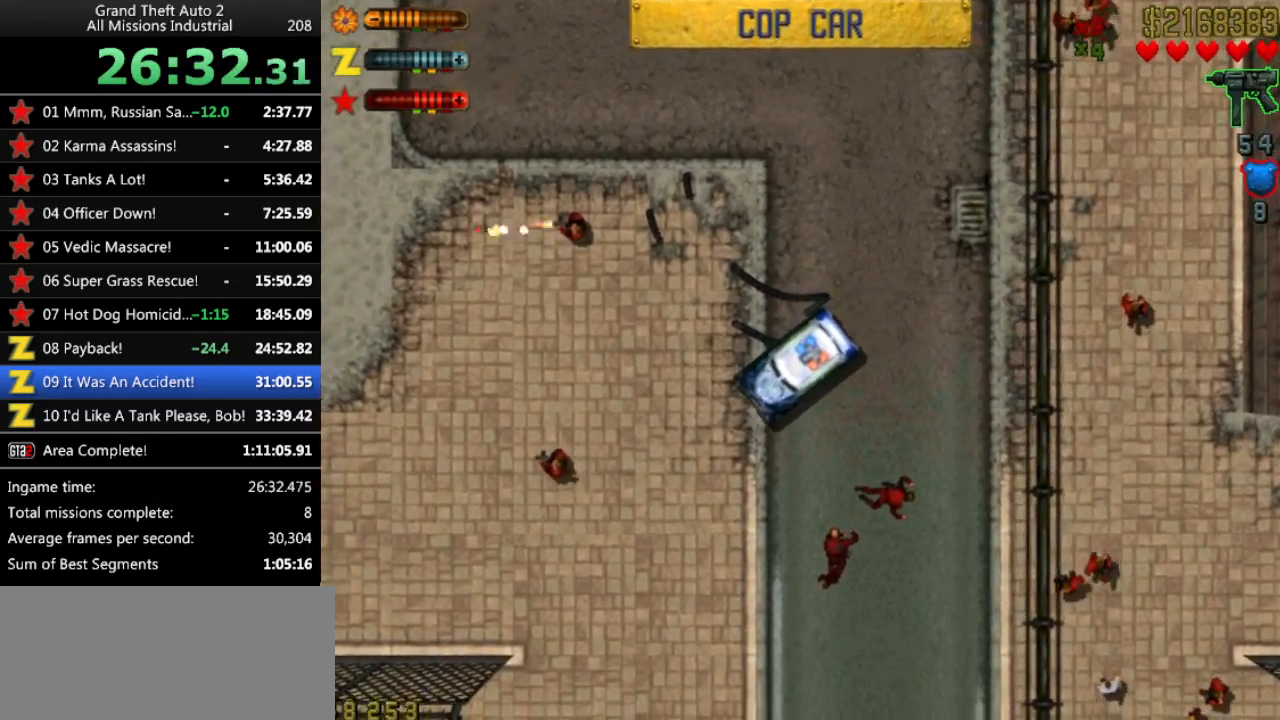
{"keys": ["left"], "events": [[17, "up", "up"], [200, "space", "up"], [250, "up", "down"], [350, "up", "up"]]}
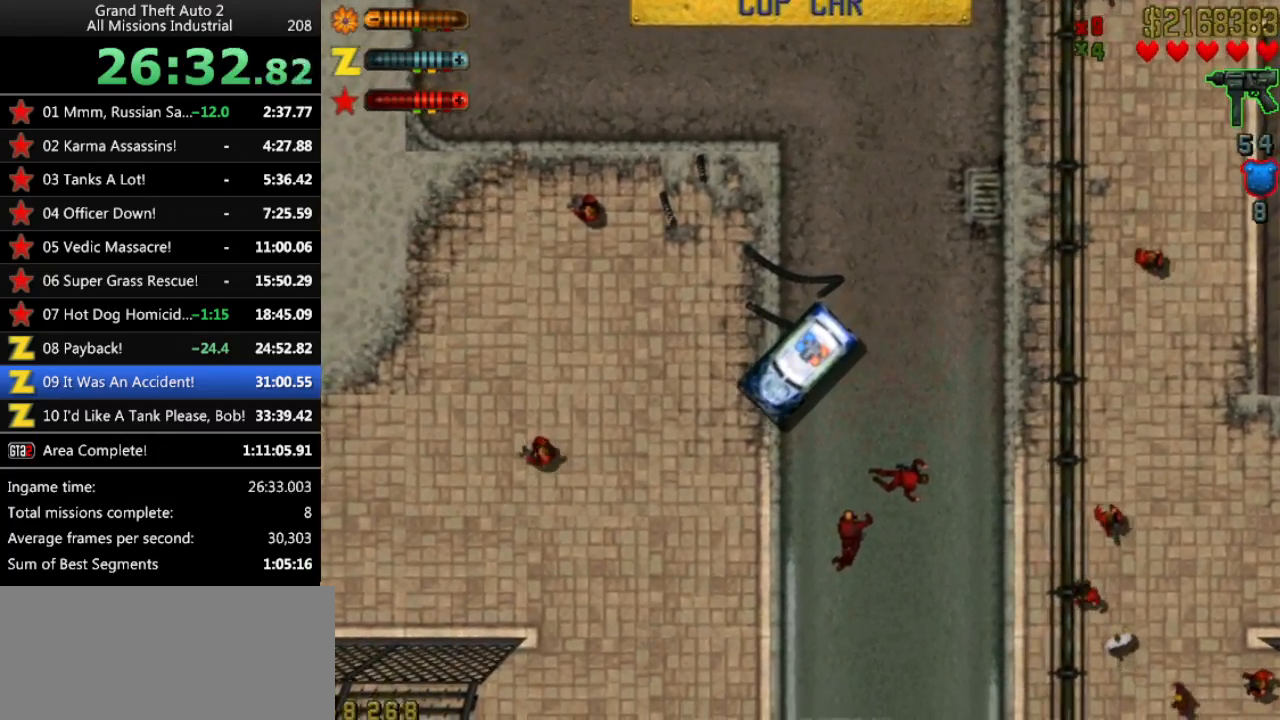
{"keys": ["left"], "events": [[133, "up", "down"], [267, "left", "up"], [317, "up", "up"], [500, "left", "down"]]}
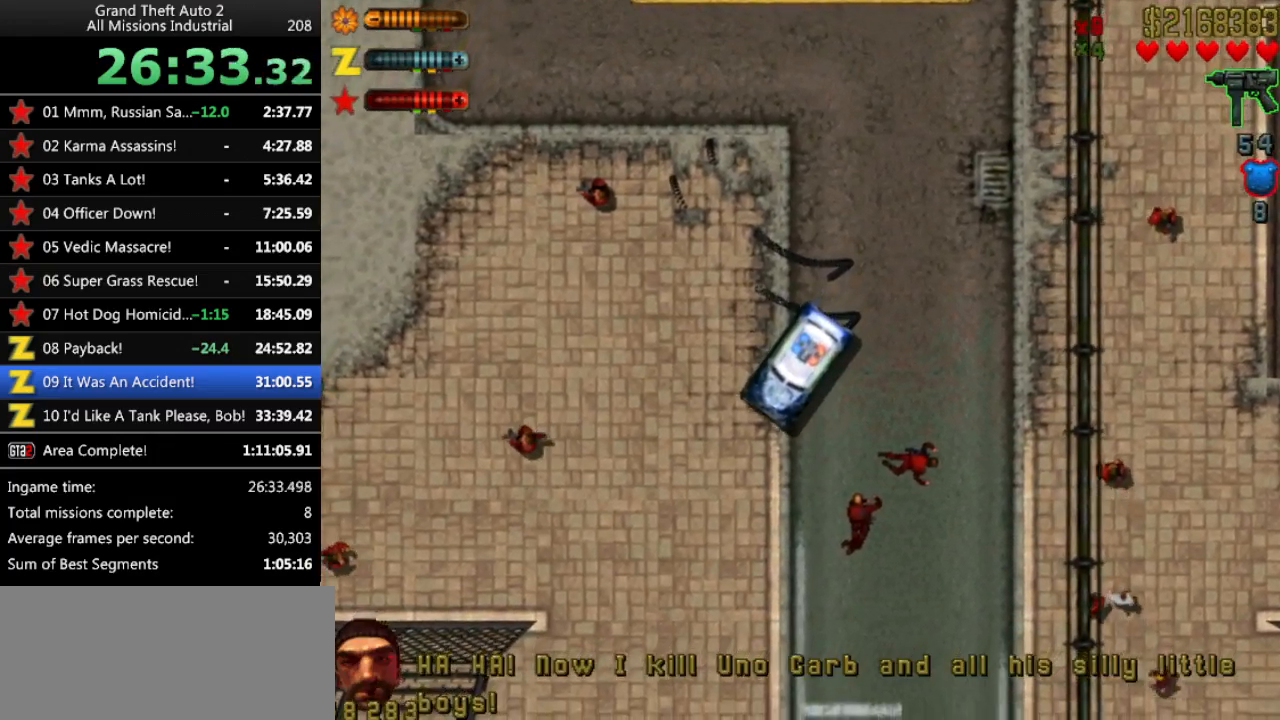
{"keys": [], "events": [[150, "left", "up"]]}
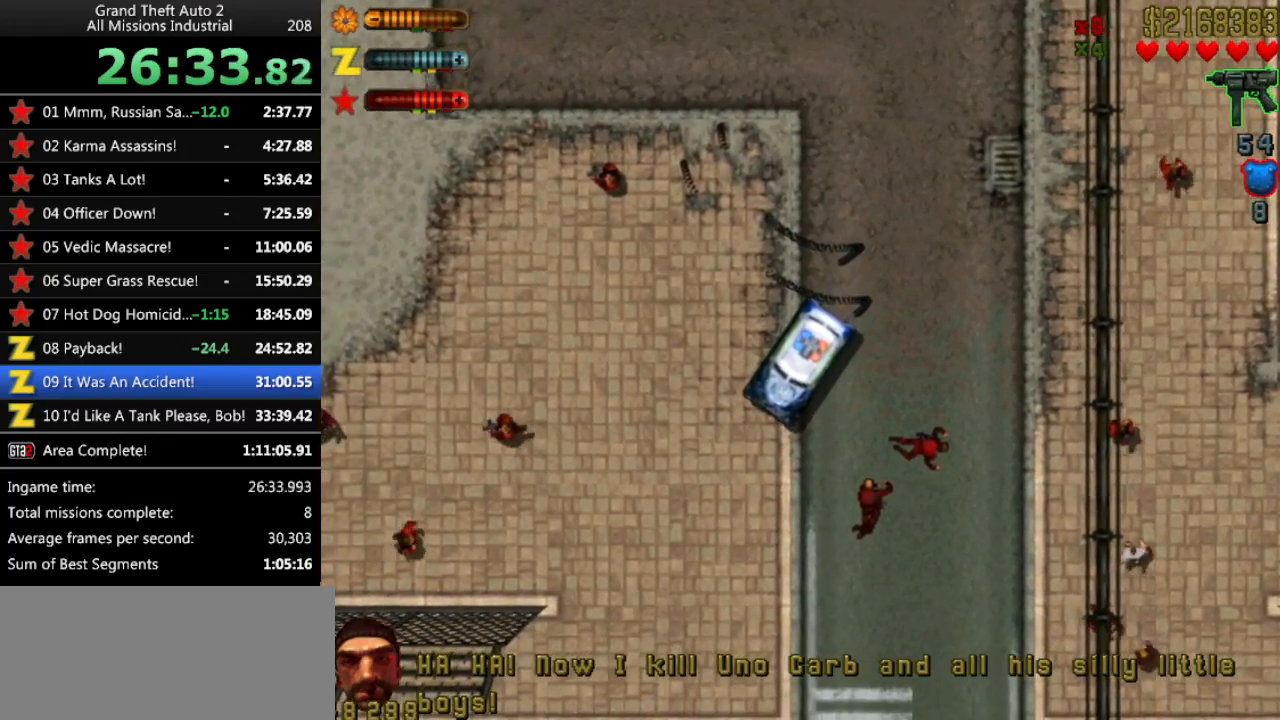
{"keys": ["left", "up"], "events": [[17, "left", "down"], [67, "up", "down"], [250, "up", "up"], [433, "up", "down"]]}
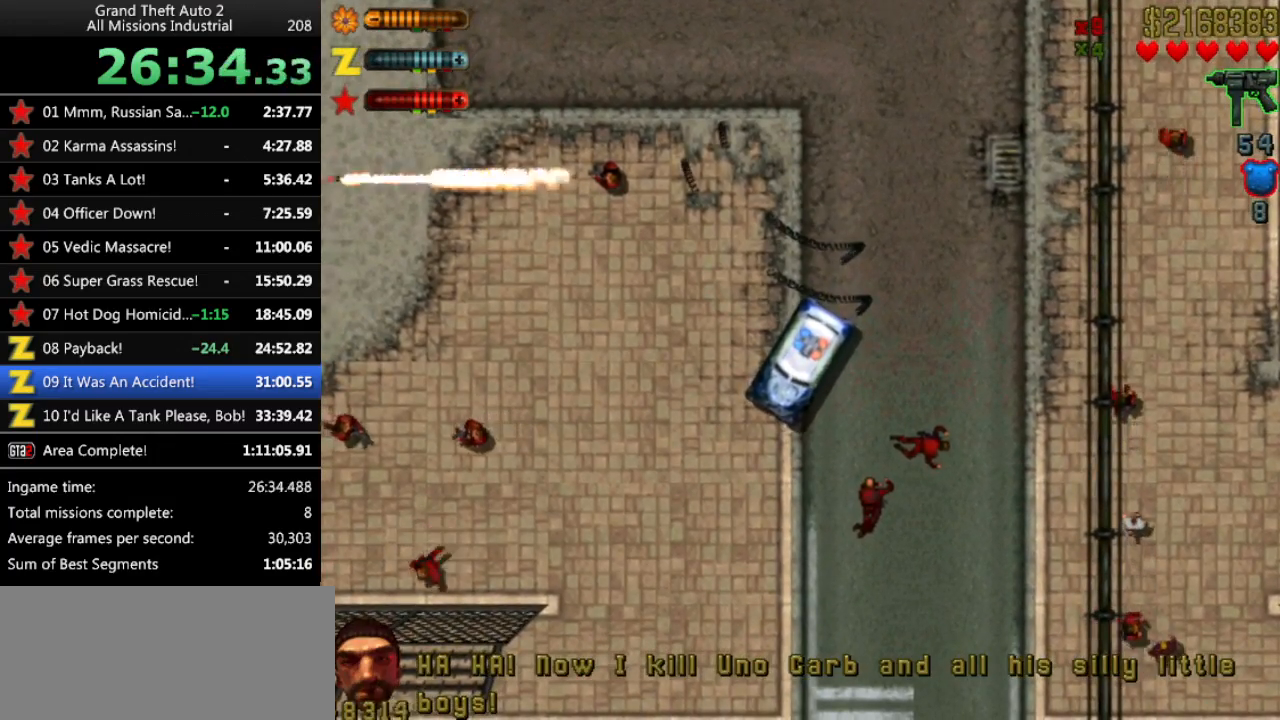
{"keys": [], "events": [[217, "up", "up"], [267, "left", "up"]]}
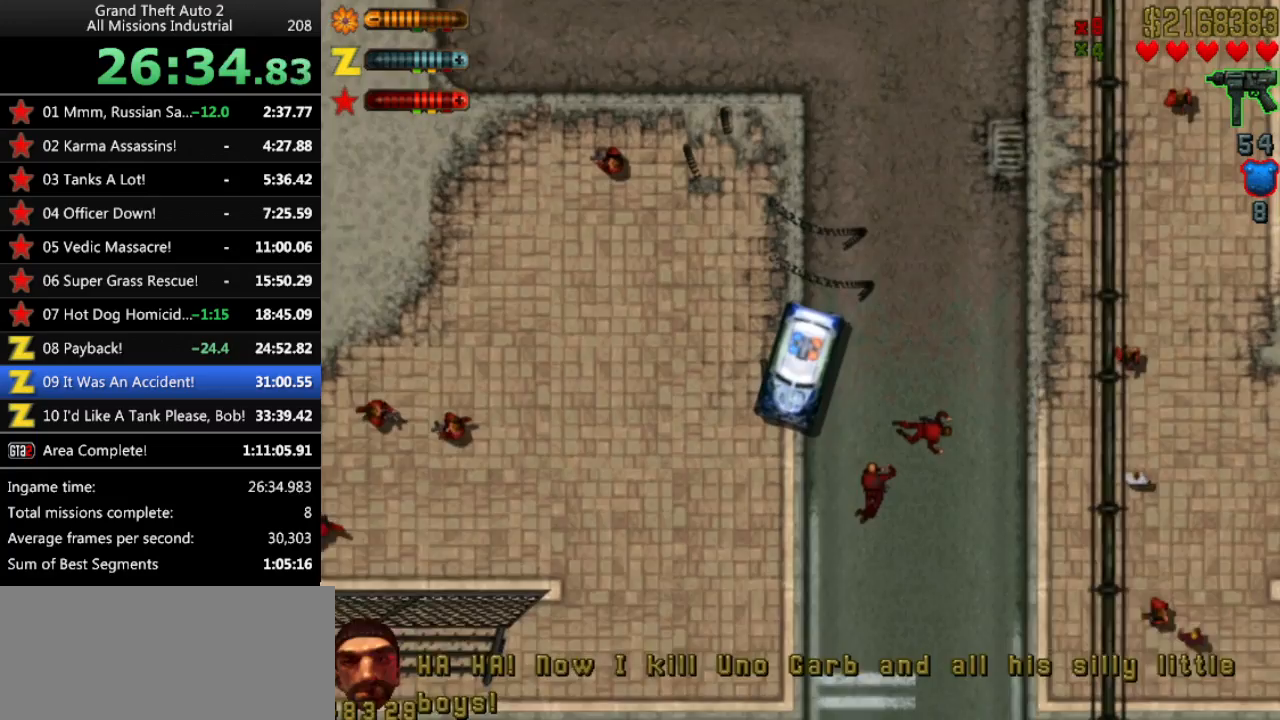
{"keys": [], "events": [[333, "up", "down"], [467, "up", "up"]]}
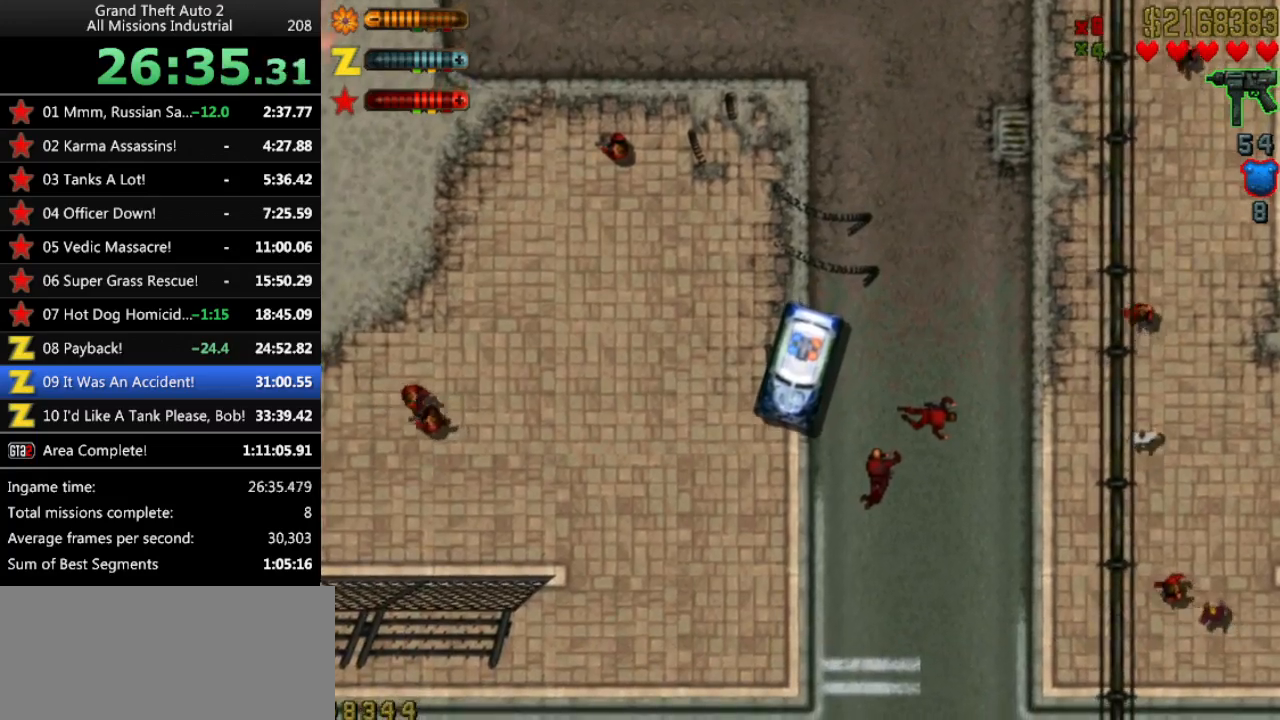
{"keys": [], "events": [[67, "up", "down"], [350, "up", "up"]]}
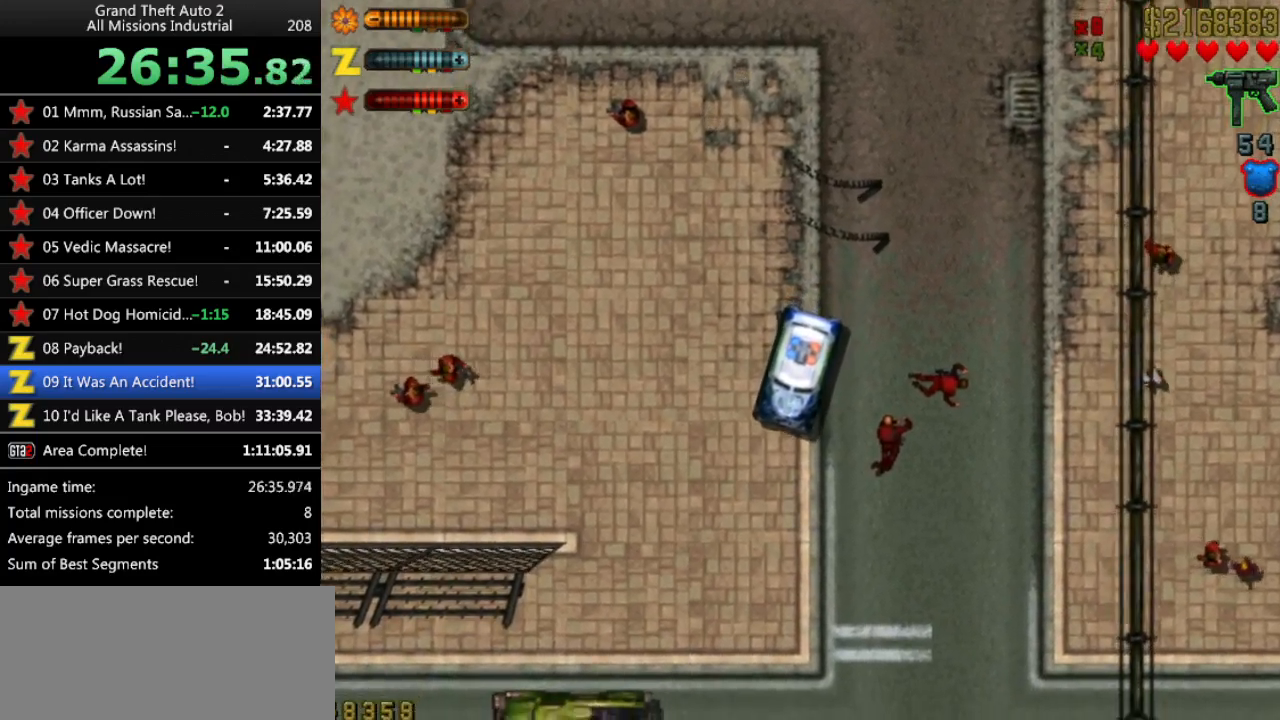
{"keys": ["up"], "events": [[500, "up", "down"]]}
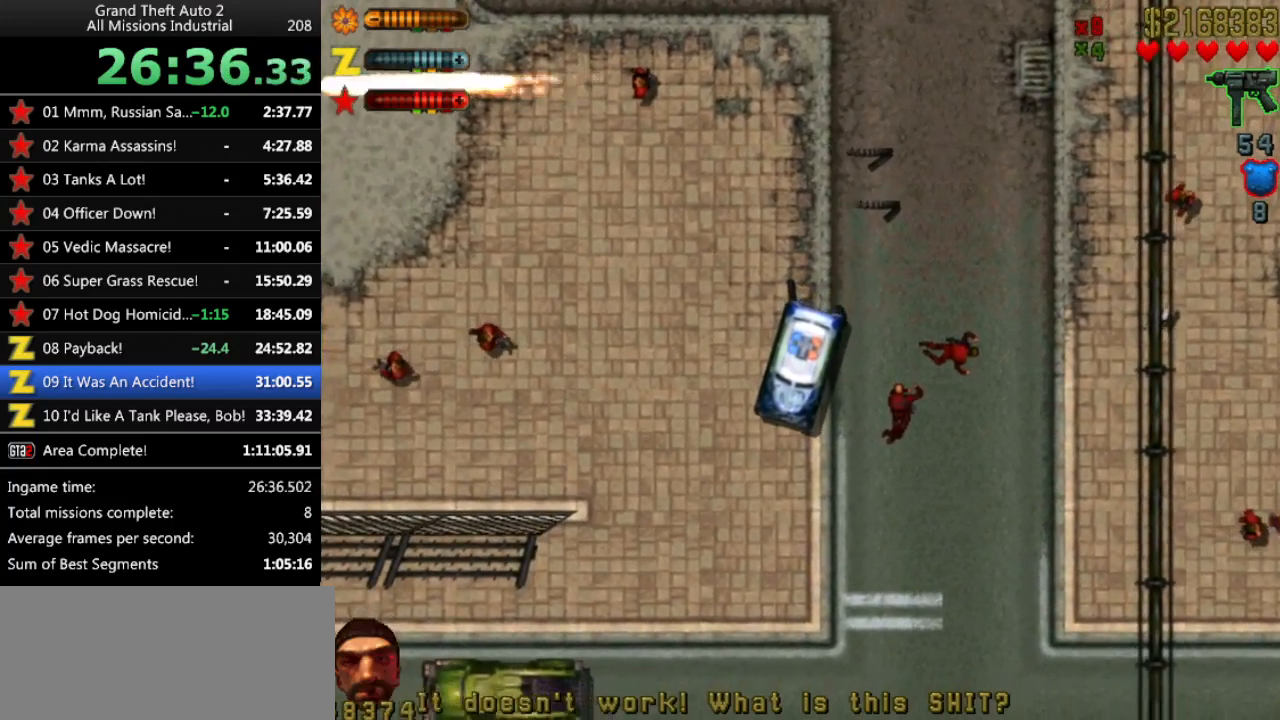
{"keys": ["up"], "events": []}
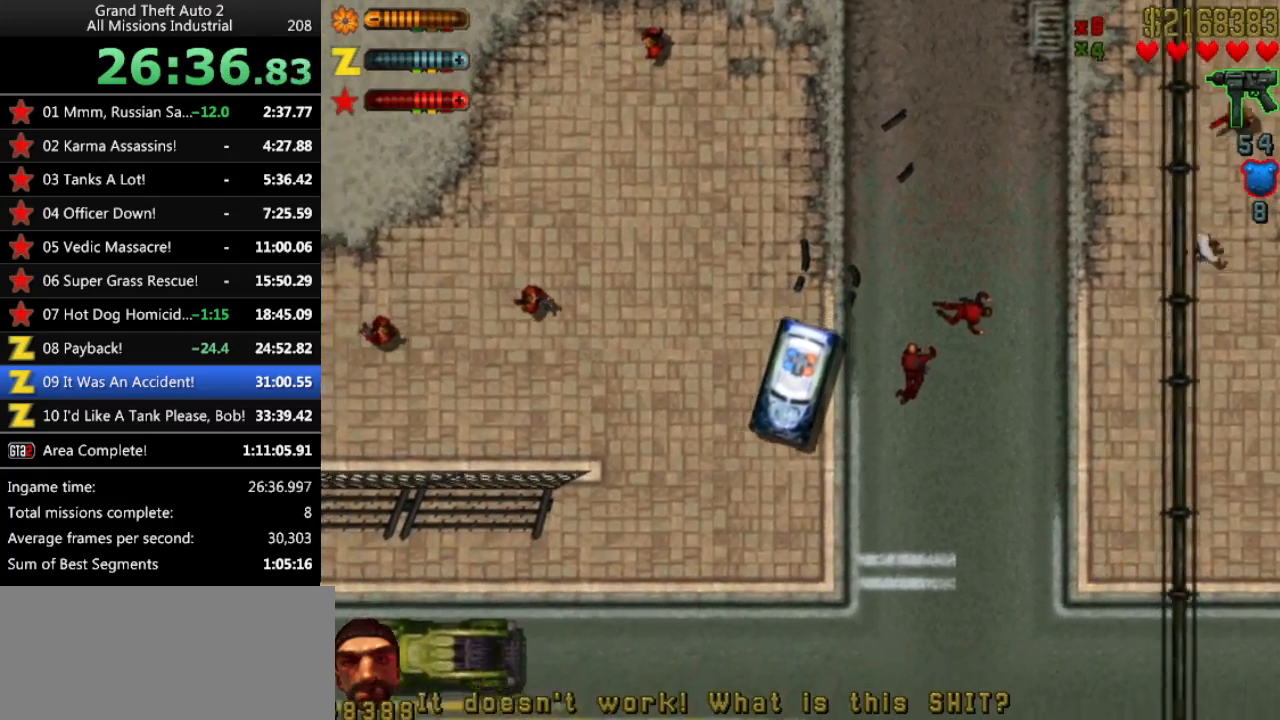
{"keys": ["up"], "events": []}
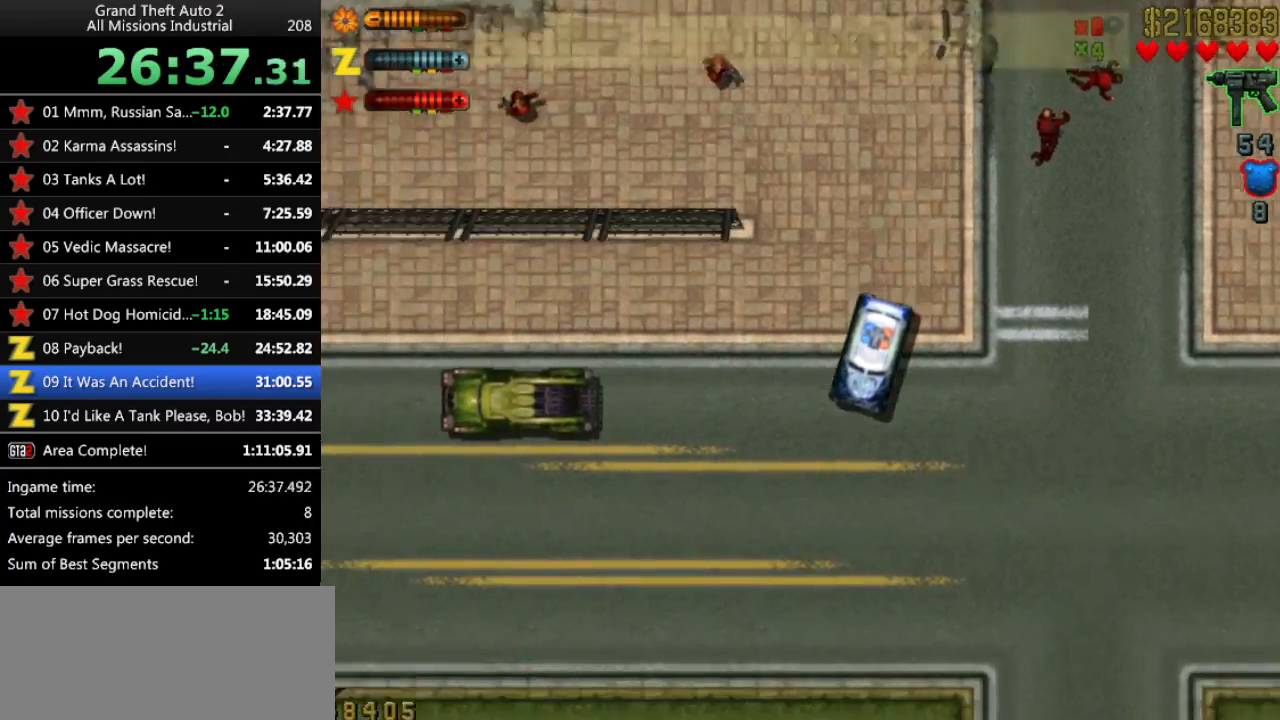
{"keys": ["right", "up"], "events": [[33, "right", "down"], [217, "right", "up"], [350, "right", "down"]]}
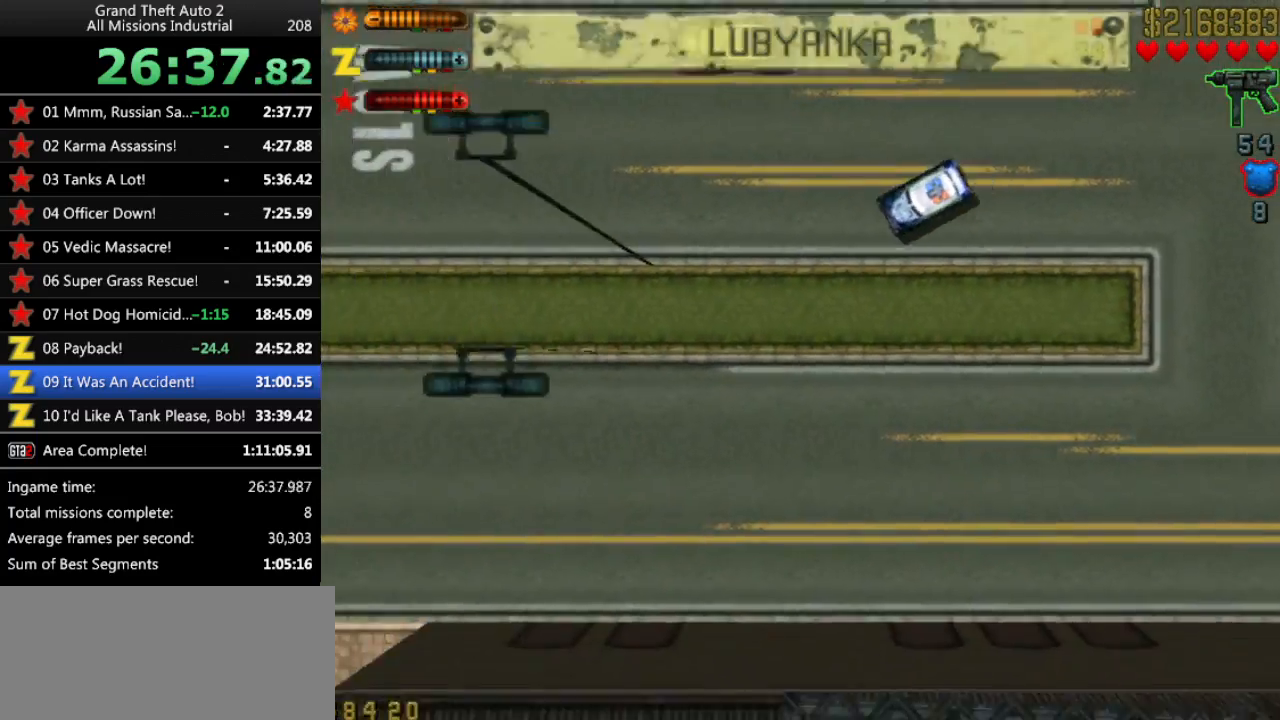
{"keys": ["up"], "events": [[50, "right", "up"]]}
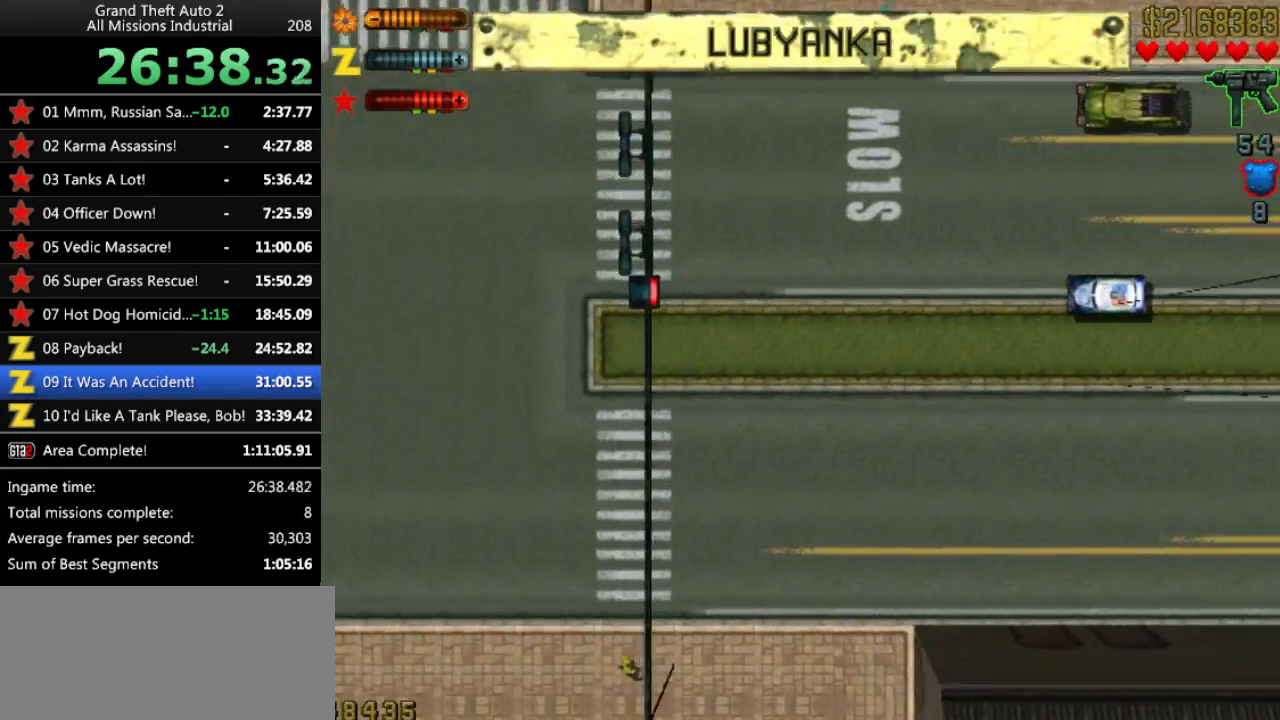
{"keys": ["up"], "events": [[17, "left", "down"], [50, "left", "up"]]}
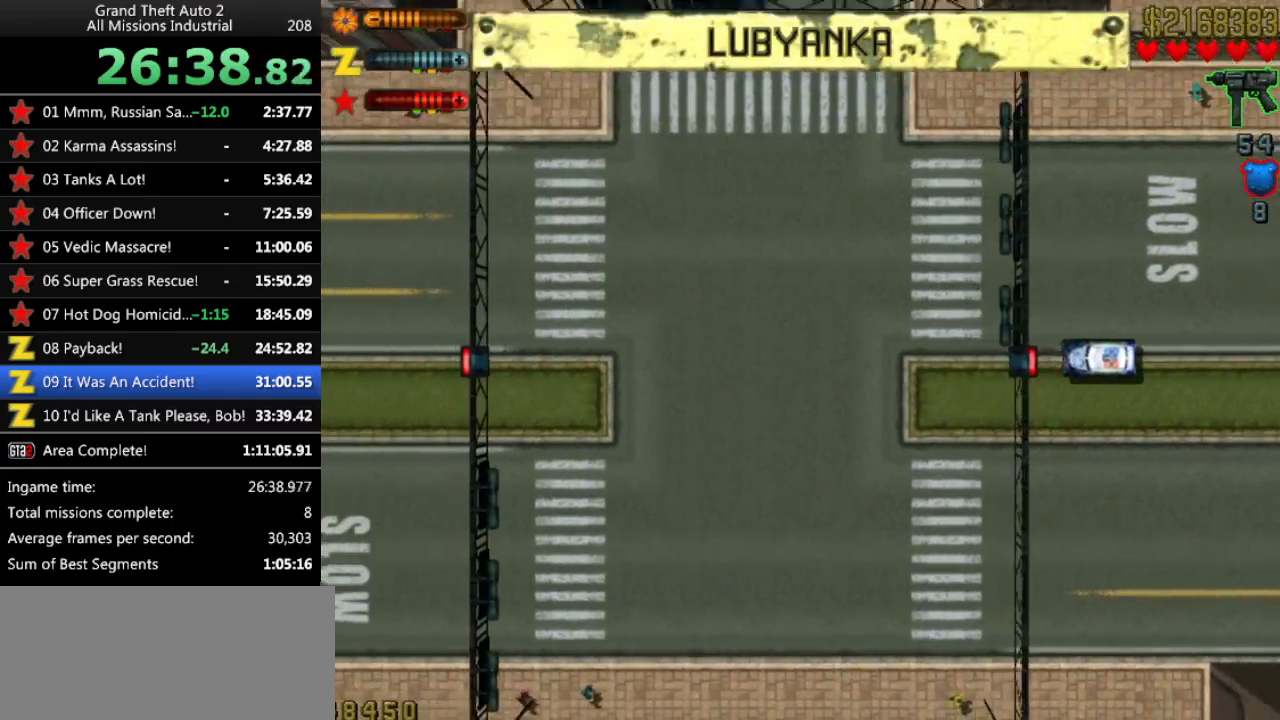
{"keys": ["up"], "events": []}
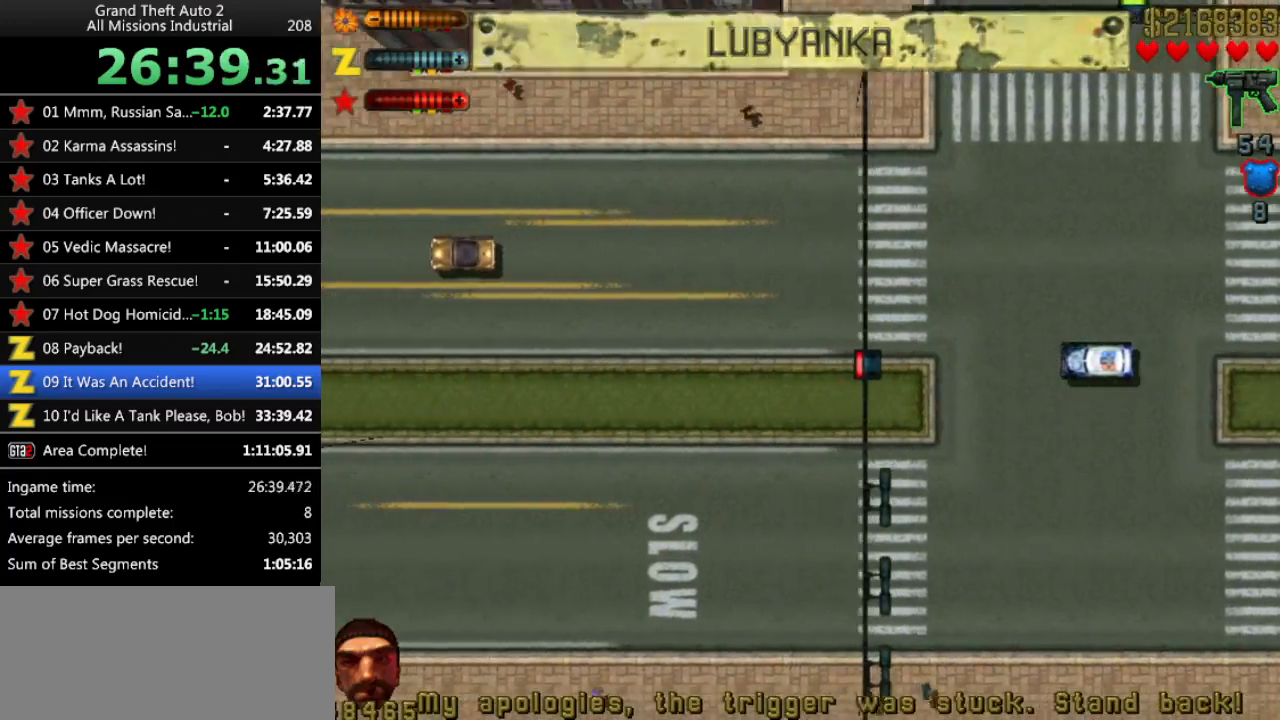
{"keys": ["up"], "events": [[317, "left", "down"], [367, "left", "up"]]}
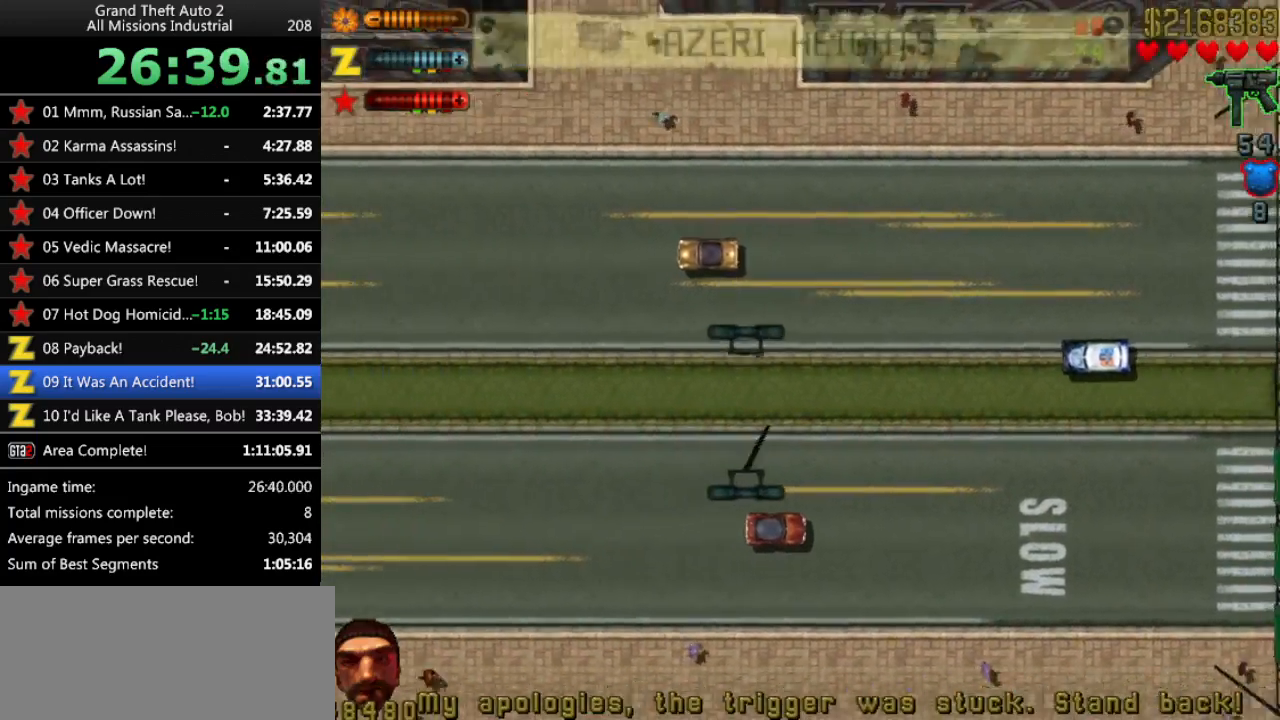
{"keys": ["up"], "events": []}
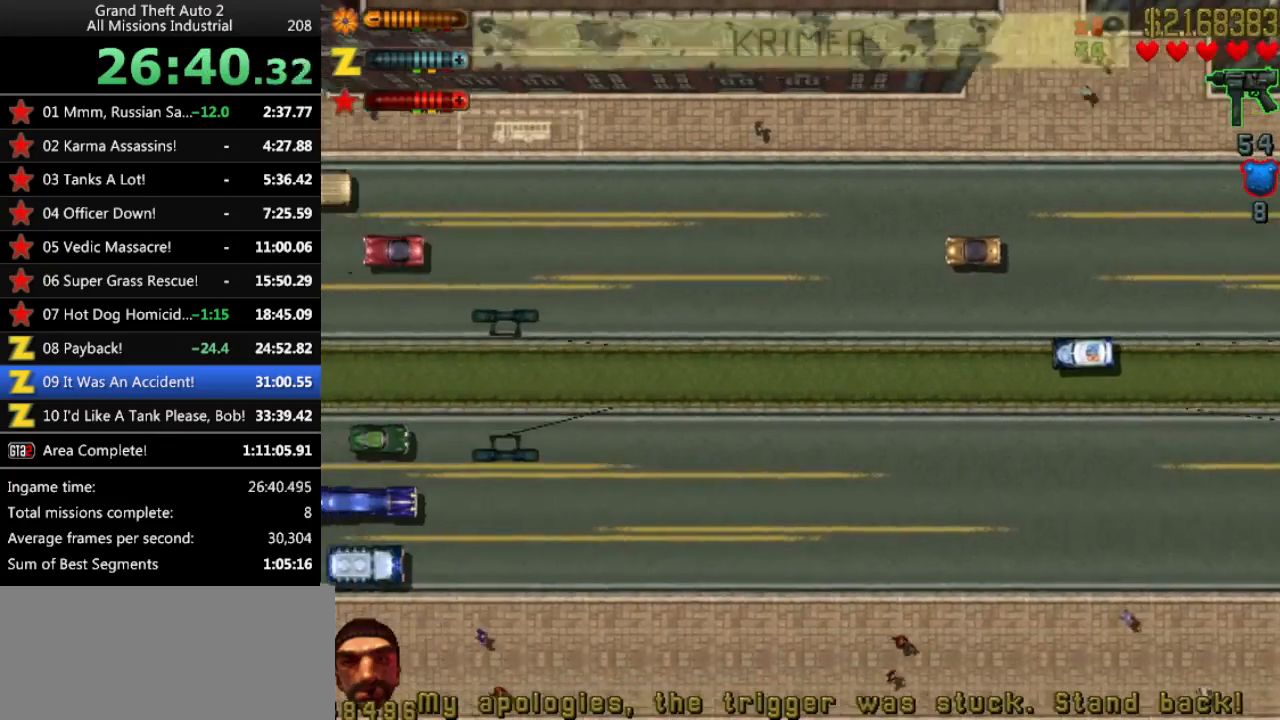
{"keys": ["up"], "events": []}
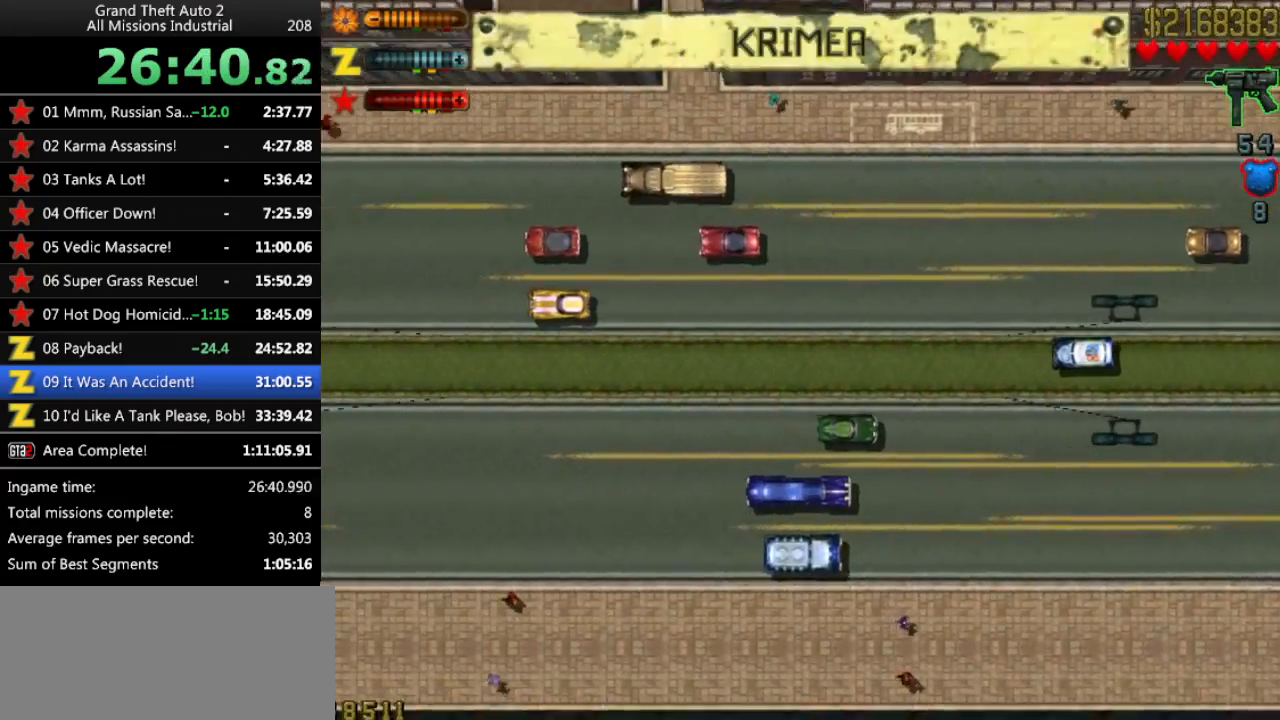
{"keys": ["up"], "events": [[133, "left", "down"], [183, "left", "up"], [450, "right", "down"], [500, "right", "up"]]}
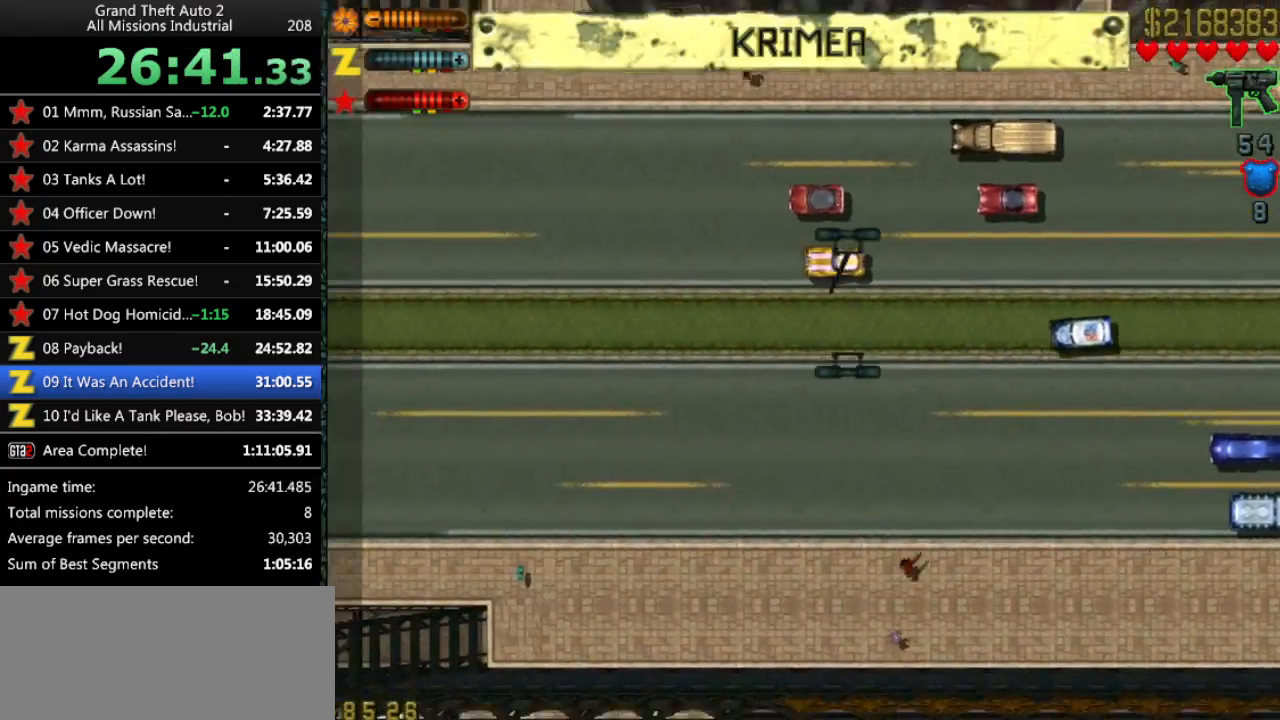
{"keys": ["up"], "events": []}
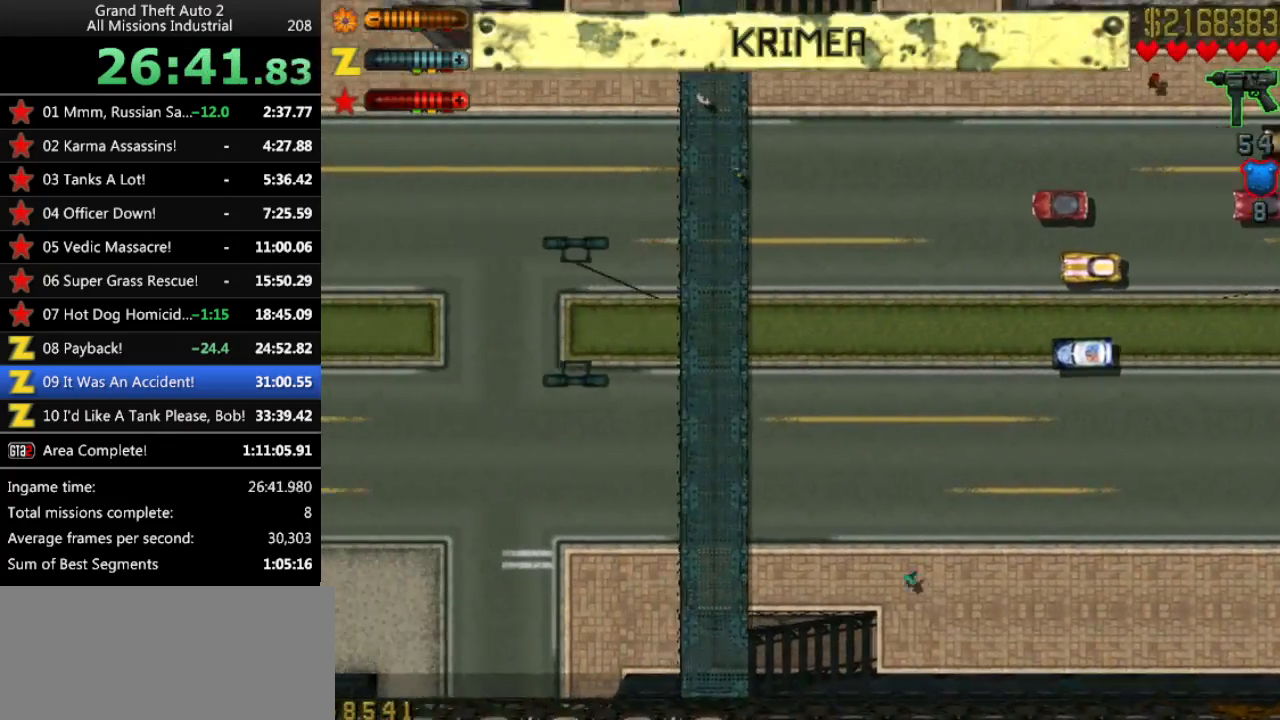
{"keys": ["up"], "events": []}
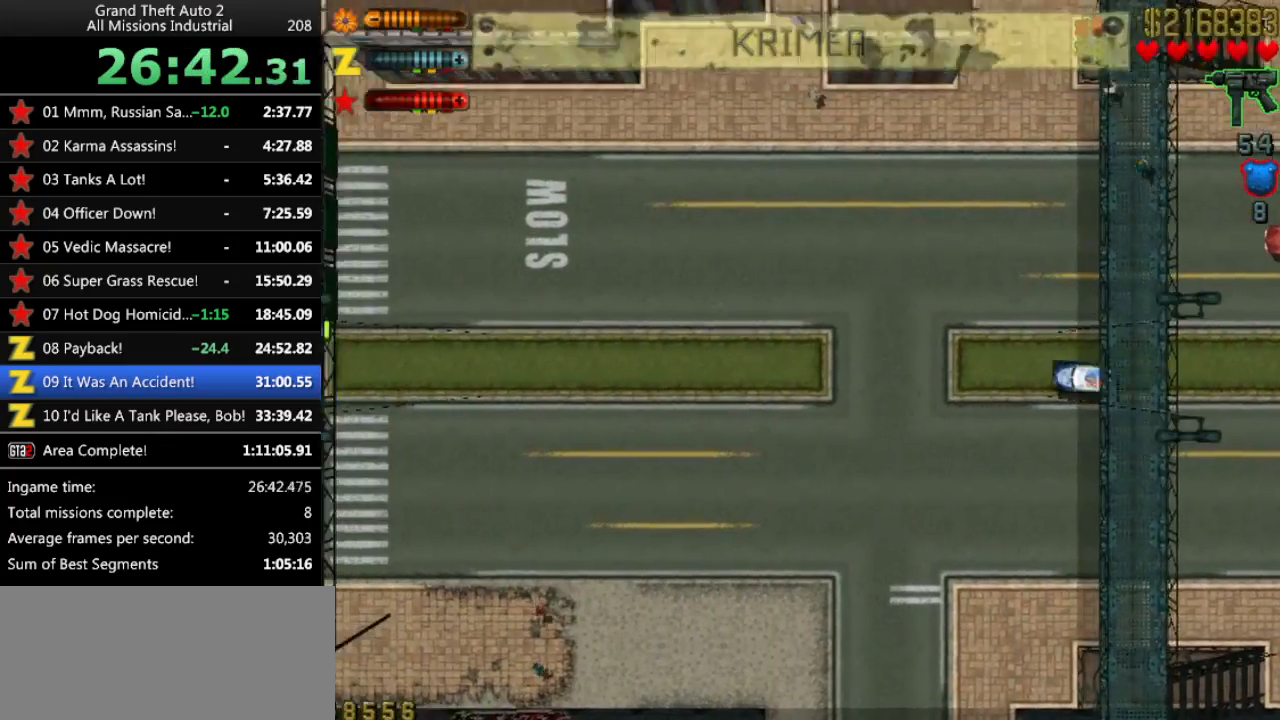
{"keys": ["up"], "events": [[267, "left", "down"], [317, "left", "up"]]}
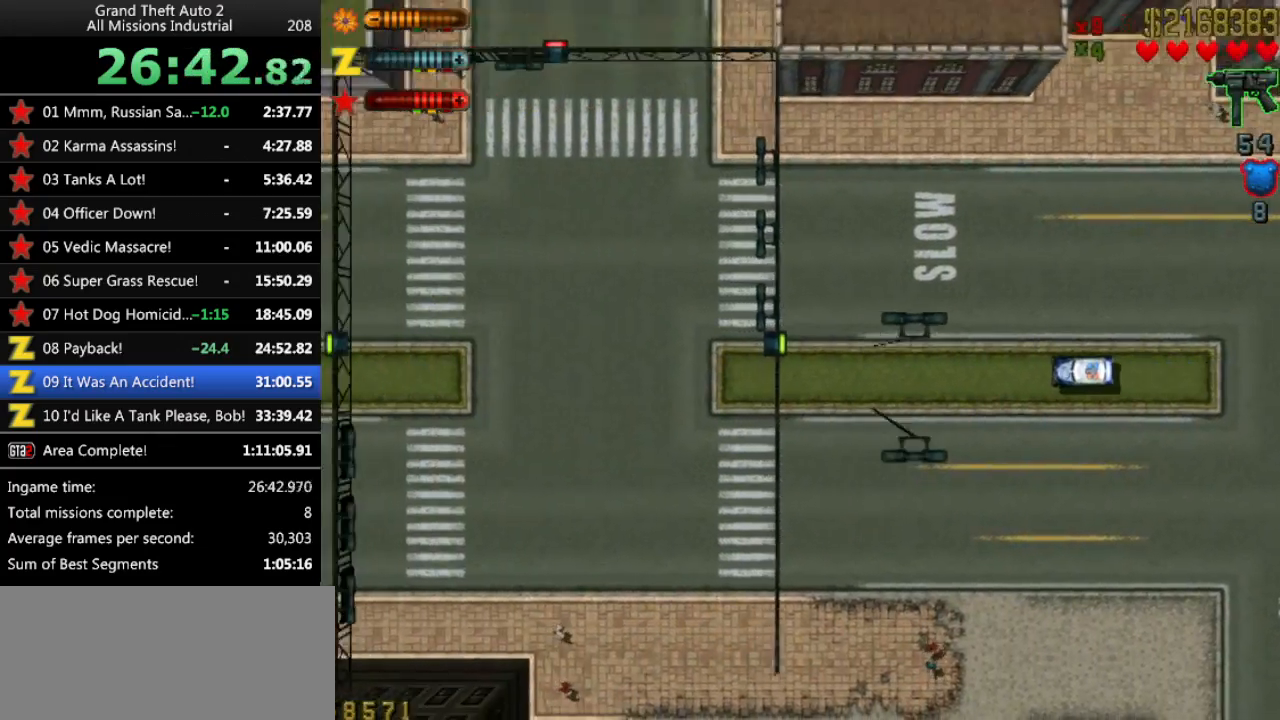
{"keys": ["up"], "events": []}
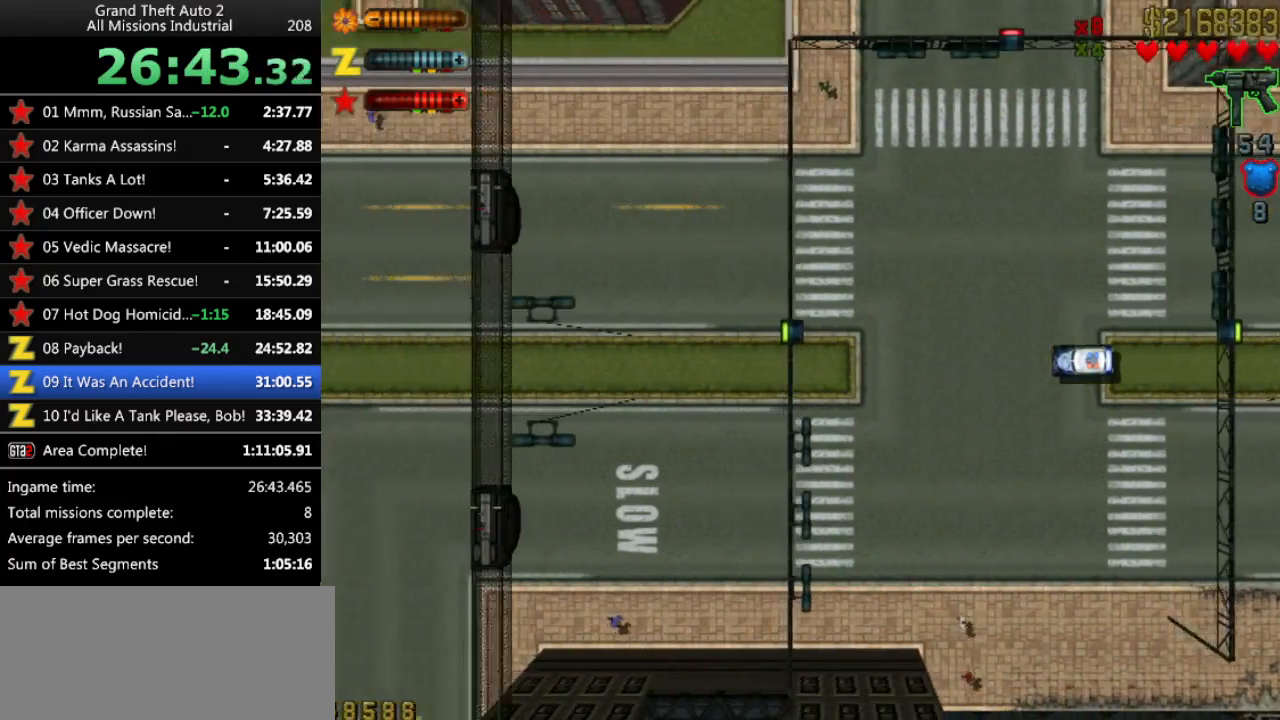
{"keys": ["left", "up"], "events": [[483, "left", "down"]]}
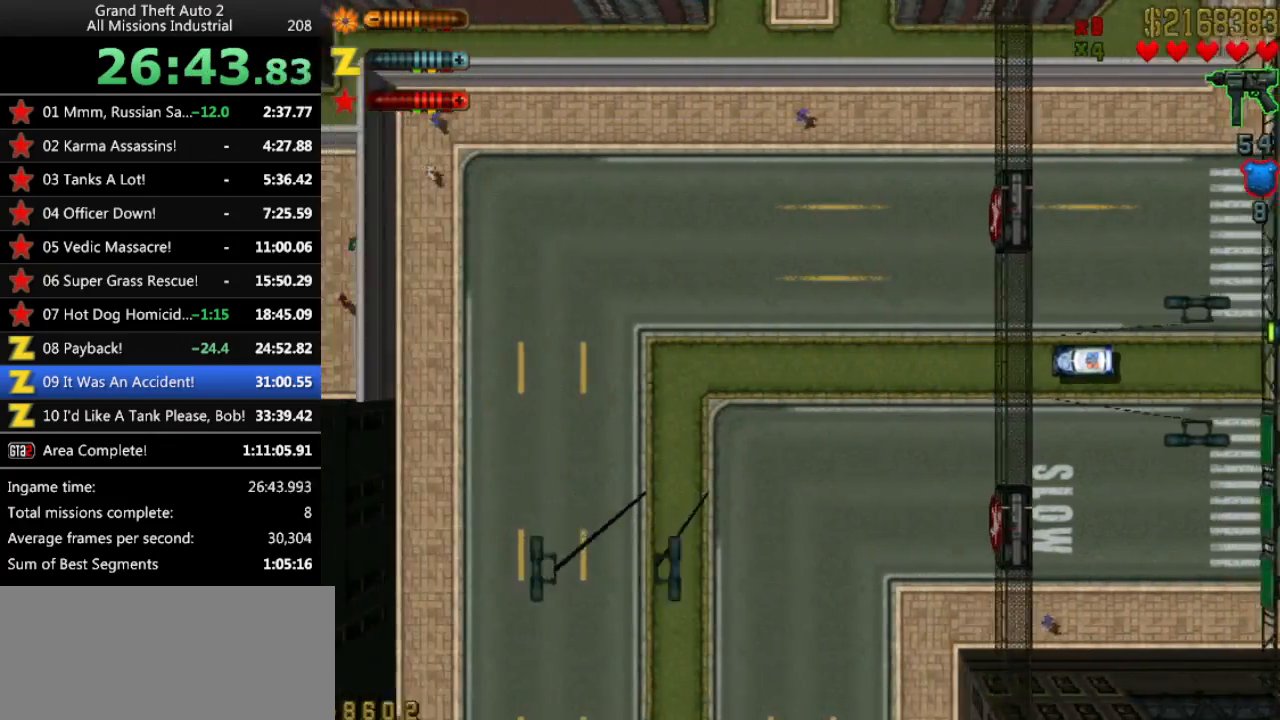
{"keys": ["up"], "events": [[217, "left", "up"], [367, "left", "down"], [500, "left", "up"]]}